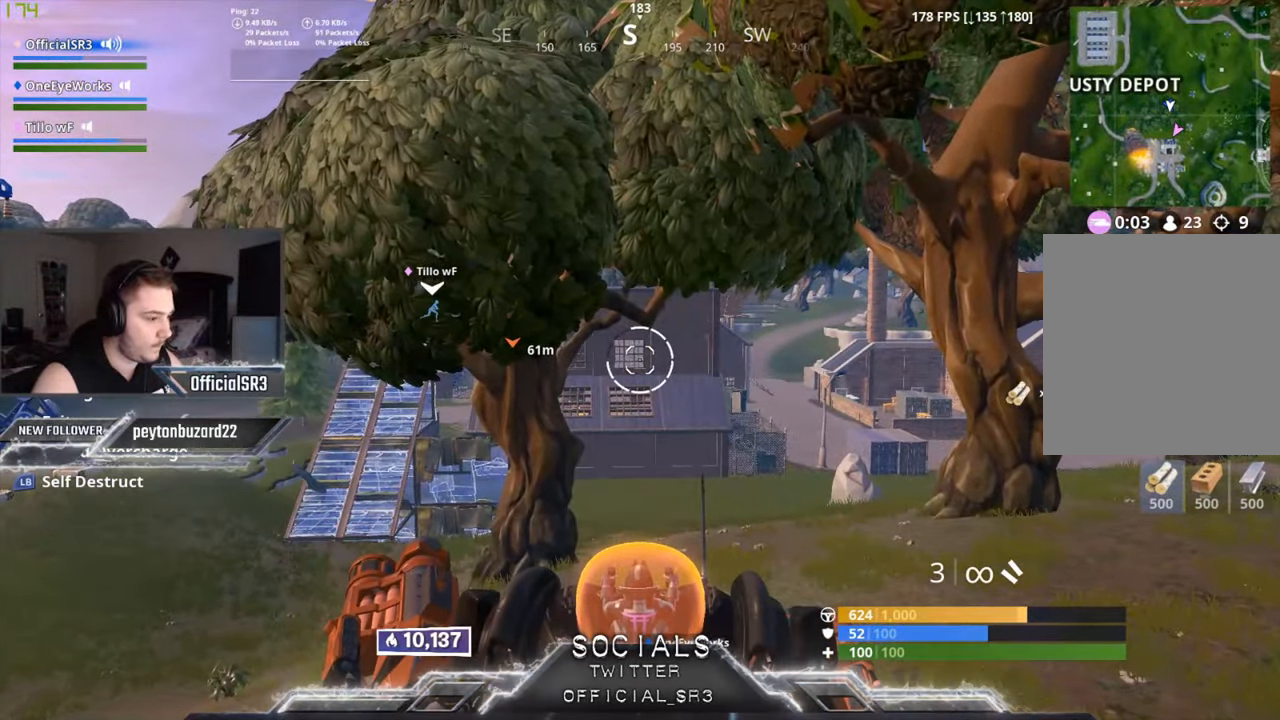
Gameplay with a controller (Xbox layout); each line is a JSON object with the inputs held at the frame after it. "events" lists button and stick changes between this image and that frame as [ms after this image, input, new state], when the widget could be followed in between.
{"buttons": ["L2"], "left_stick": "center", "right_stick": "down", "events": [[283, "right_stick", "down"]]}
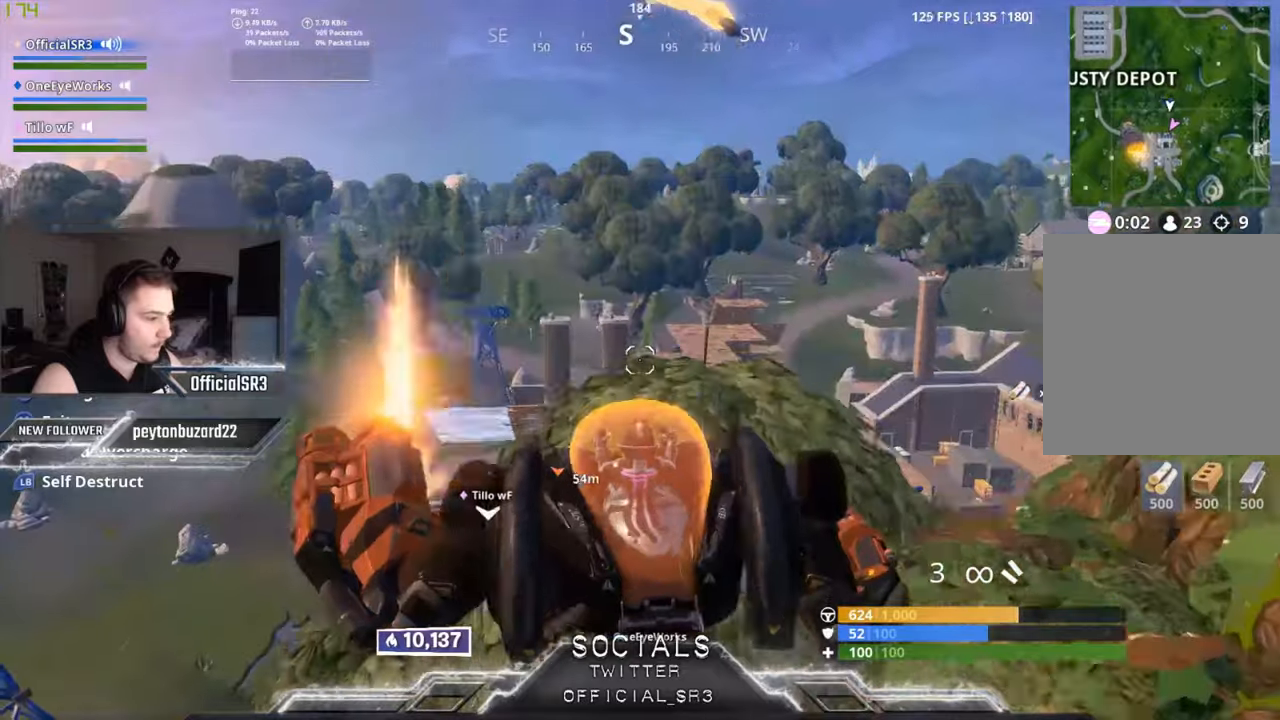
{"buttons": ["L2"], "left_stick": "center", "right_stick": "up-left", "events": [[150, "right_stick", "center"], [500, "right_stick", "up-left"]]}
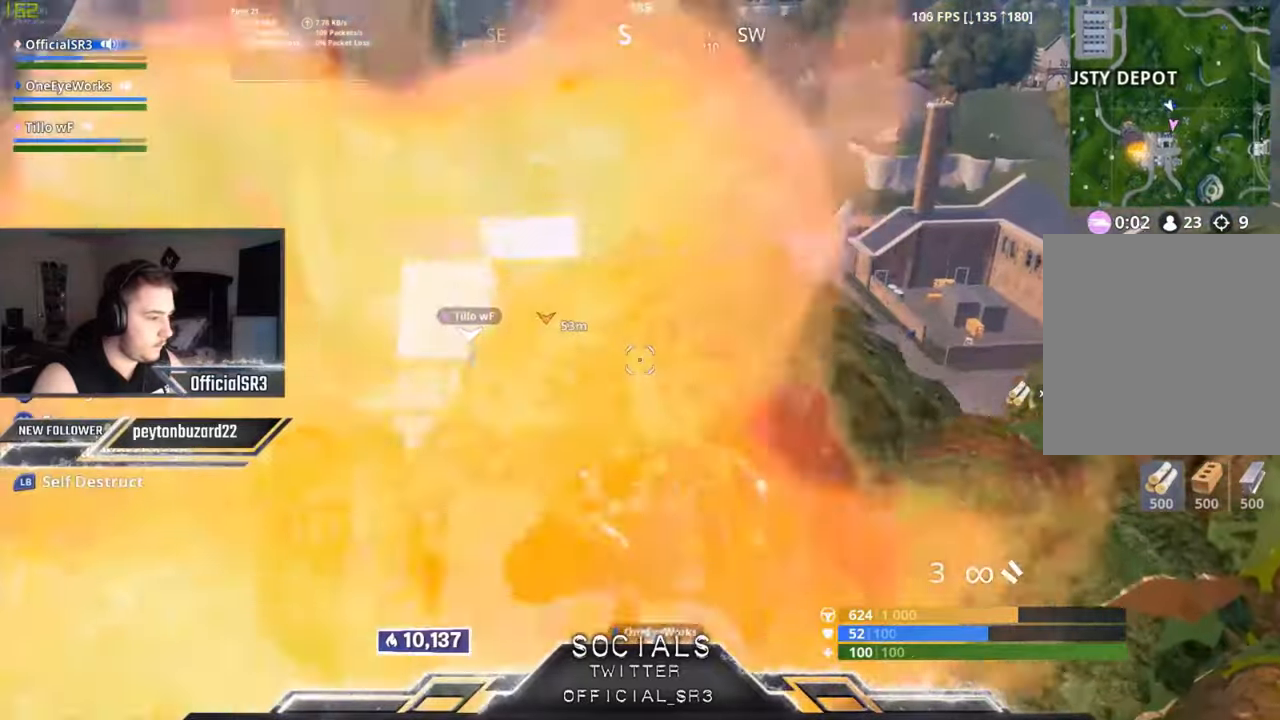
{"buttons": [], "left_stick": "center", "right_stick": "center", "events": [[133, "right_stick", "center"], [300, "right_stick", "up"], [350, "L2", "up"], [483, "right_stick", "center"]]}
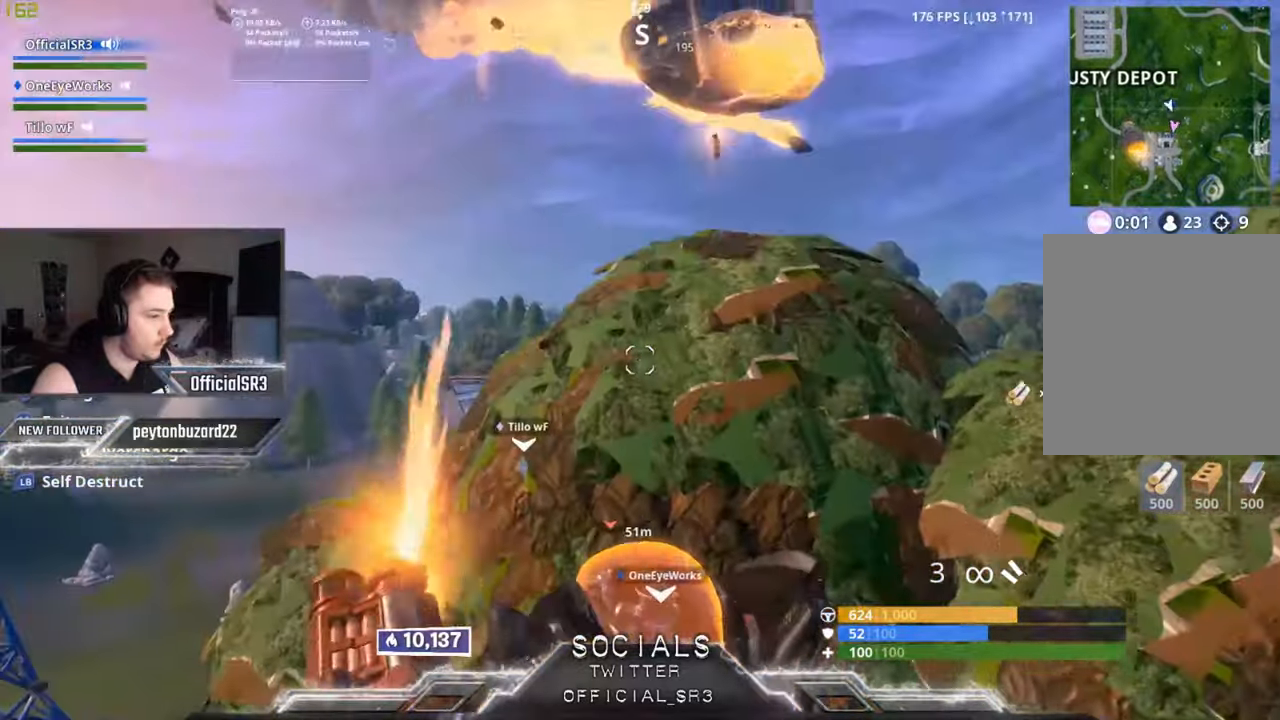
{"buttons": [], "left_stick": "center", "right_stick": "down", "events": [[233, "right_stick", "down"]]}
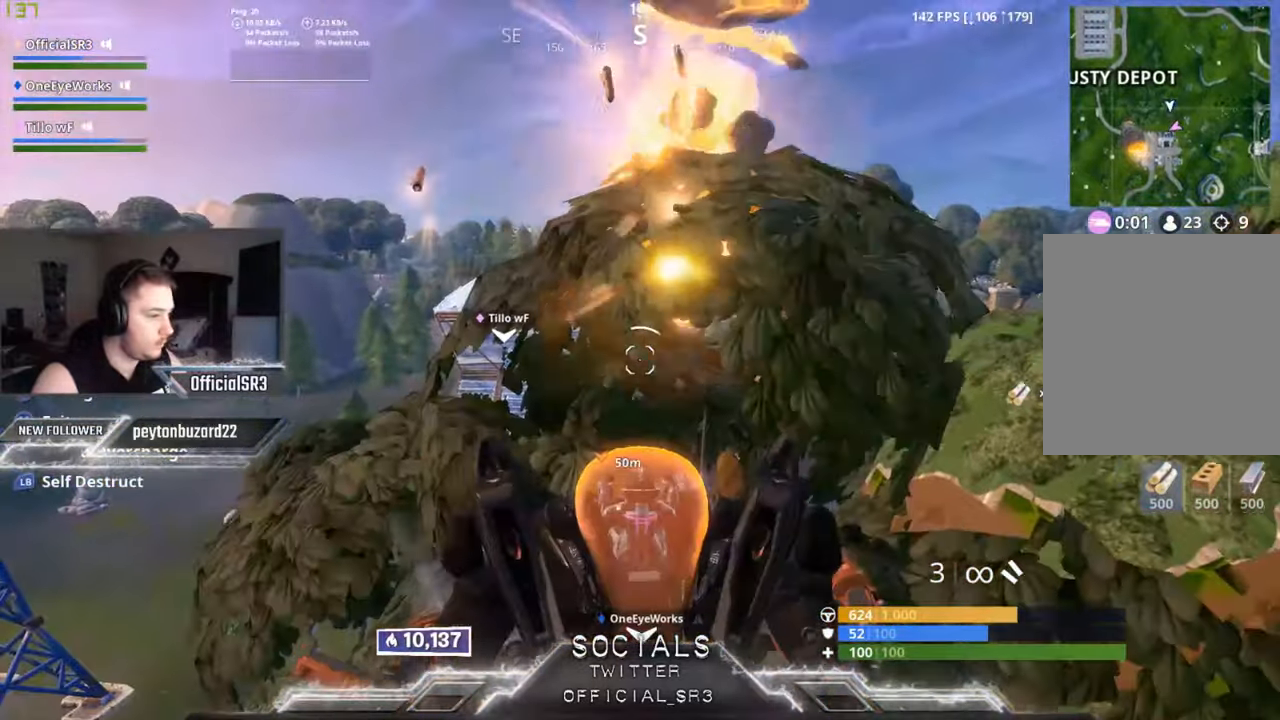
{"buttons": [], "left_stick": "center", "right_stick": "center", "events": [[17, "right_stick", "center"]]}
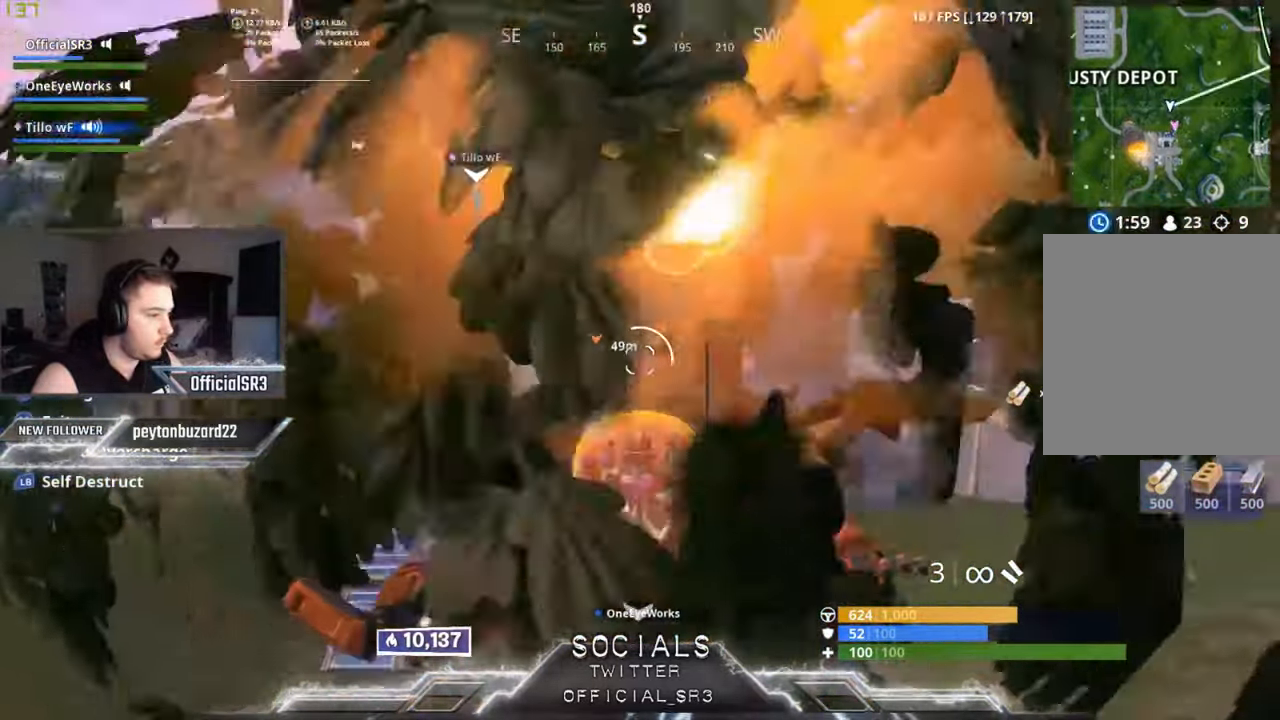
{"buttons": ["L2"], "left_stick": "center", "right_stick": "center", "events": [[100, "right_stick", "up"], [217, "right_stick", "center"], [250, "L2", "down"]]}
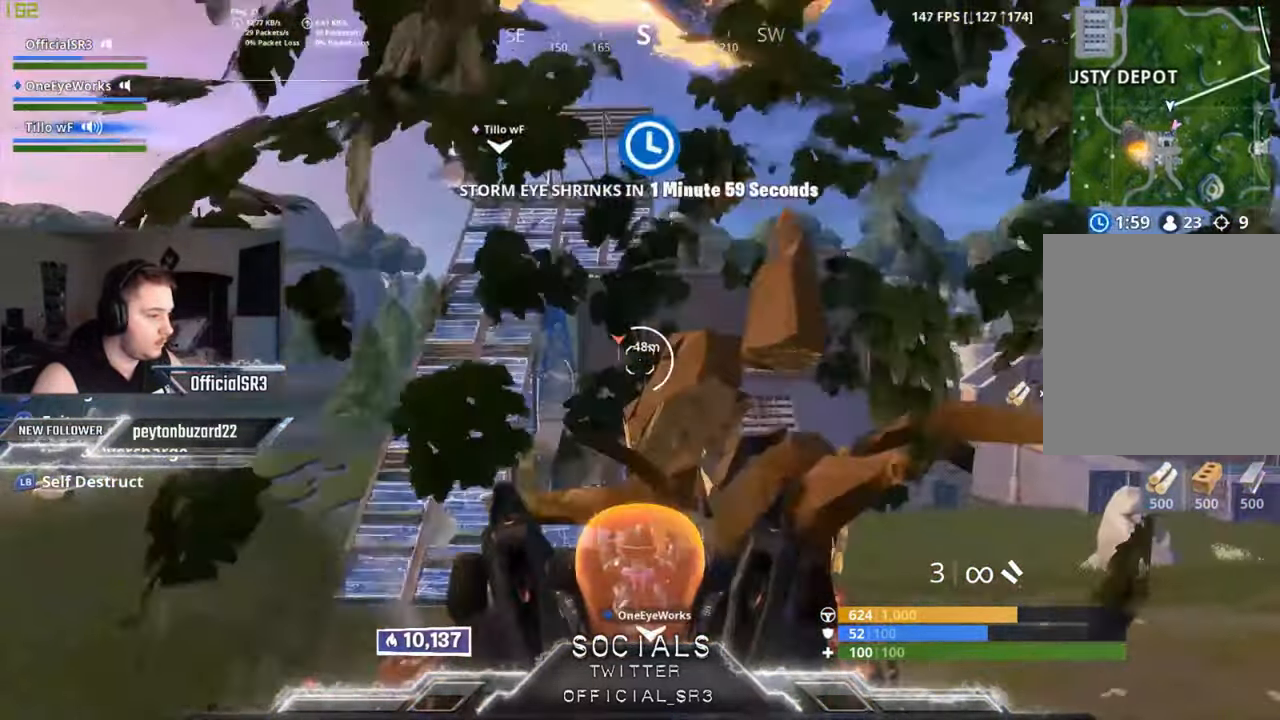
{"buttons": ["L2"], "left_stick": "center", "right_stick": "up", "events": [[483, "right_stick", "up"]]}
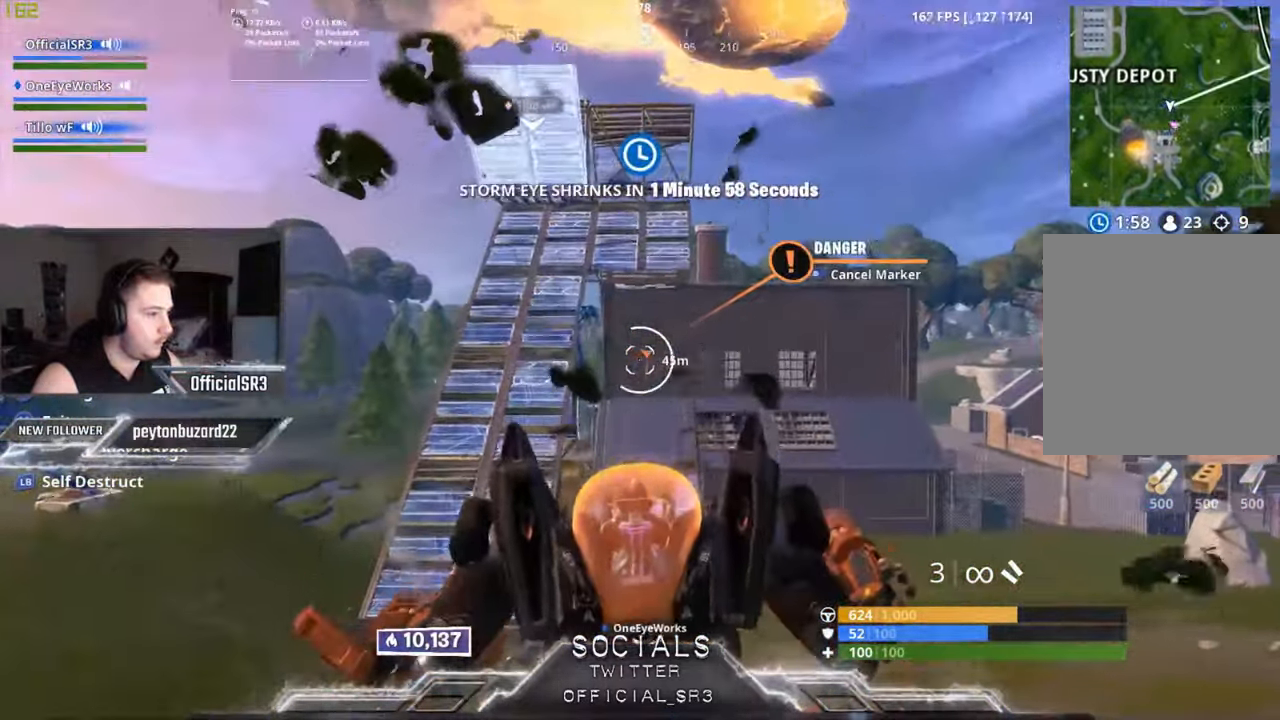
{"buttons": [], "left_stick": "center", "right_stick": "center", "events": [[117, "right_stick", "center"], [467, "L2", "up"]]}
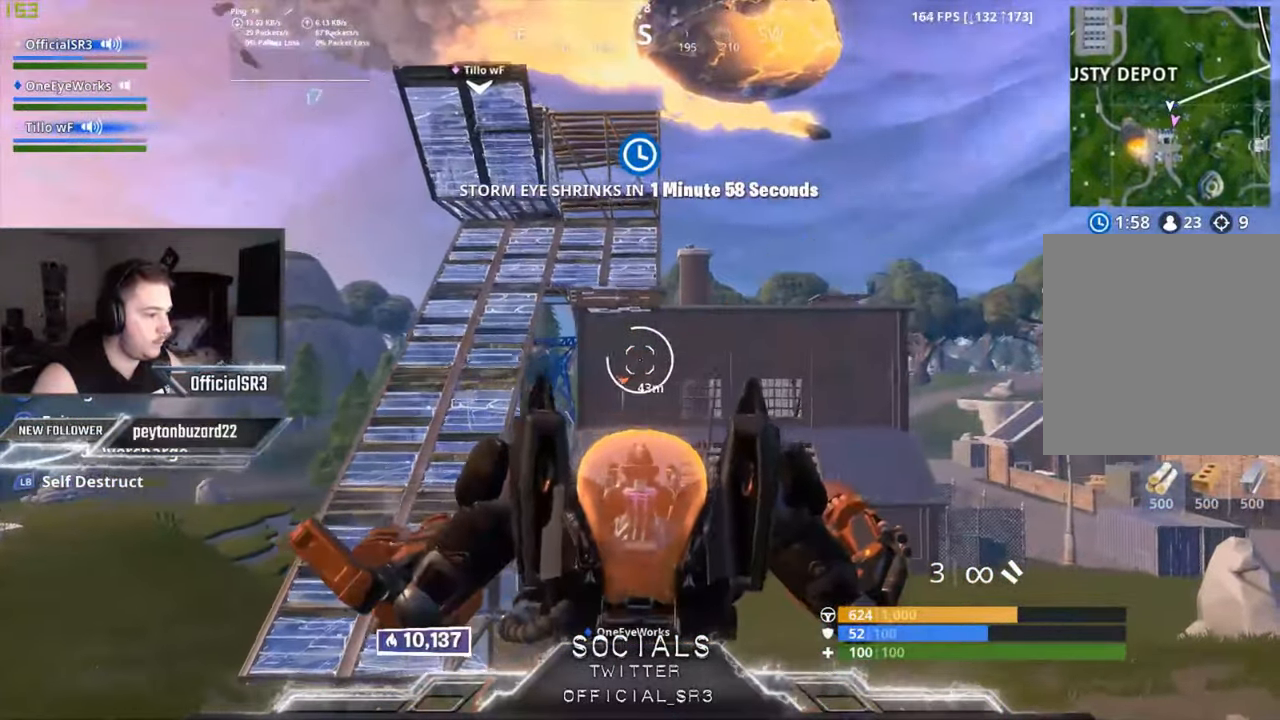
{"buttons": ["L2"], "left_stick": "center", "right_stick": "center", "events": [[50, "L2", "down"]]}
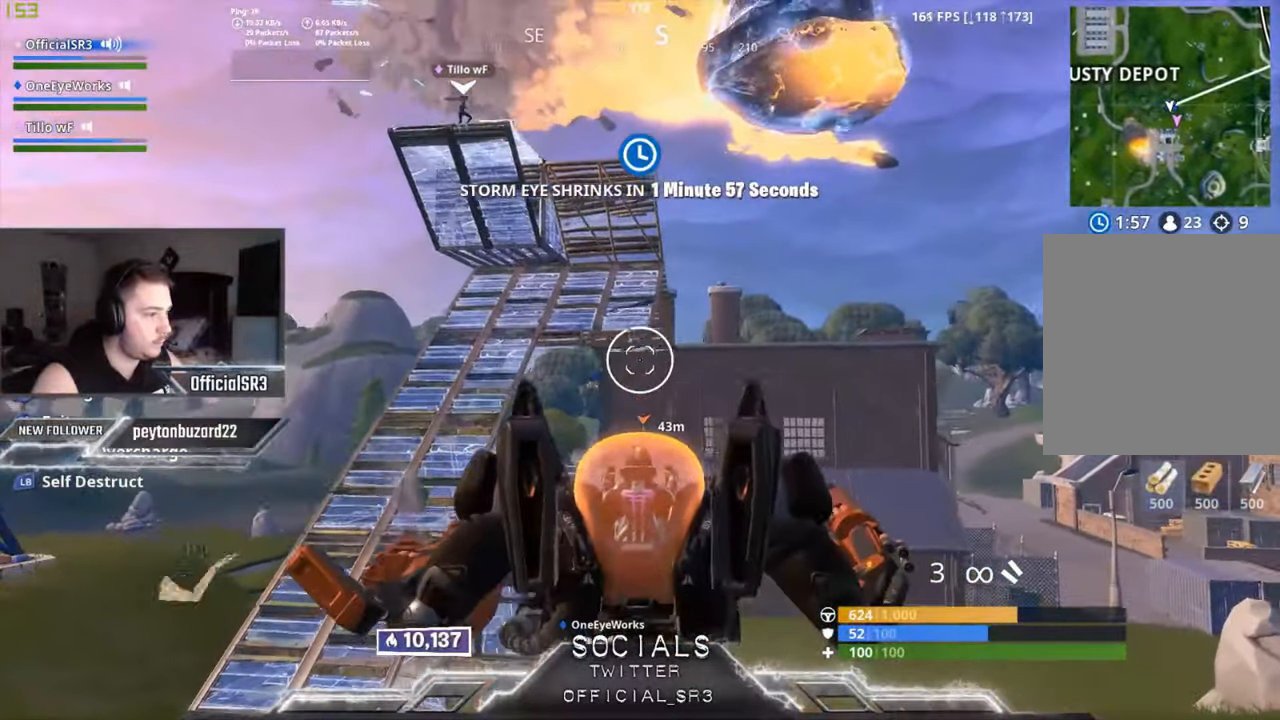
{"buttons": ["L2"], "left_stick": "center", "right_stick": "center", "events": []}
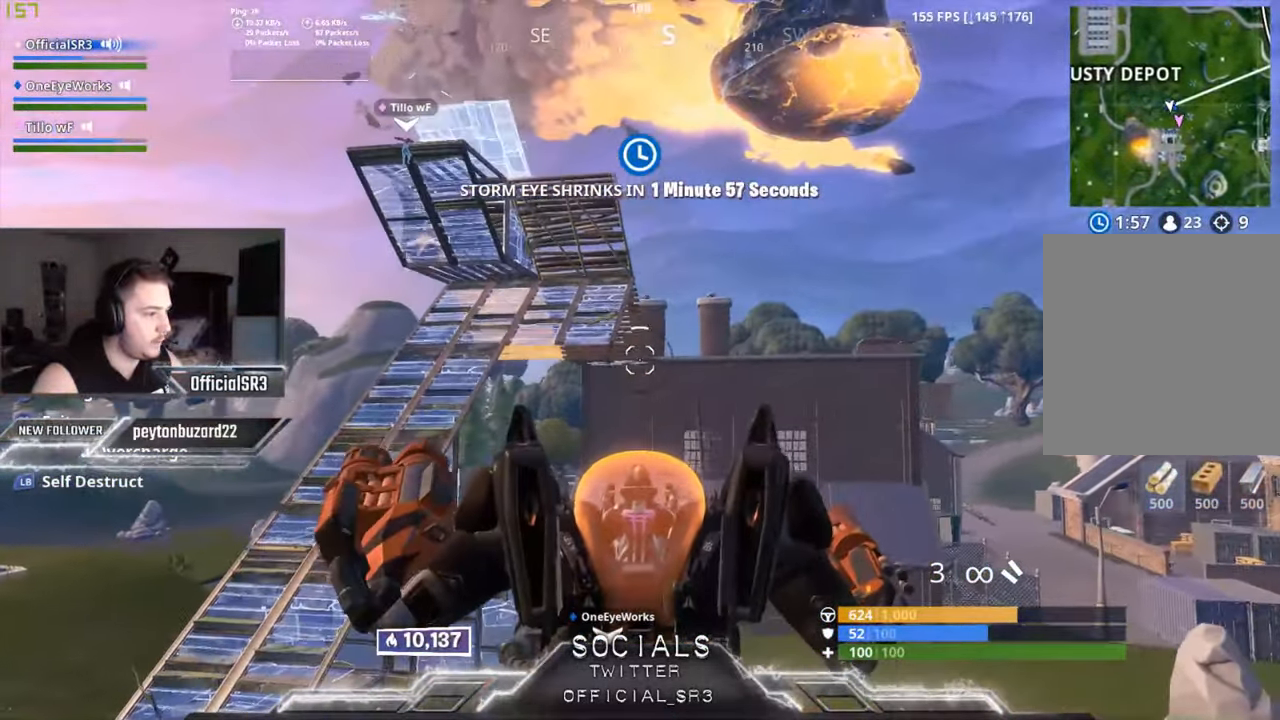
{"buttons": ["L2"], "left_stick": "center", "right_stick": "center", "events": []}
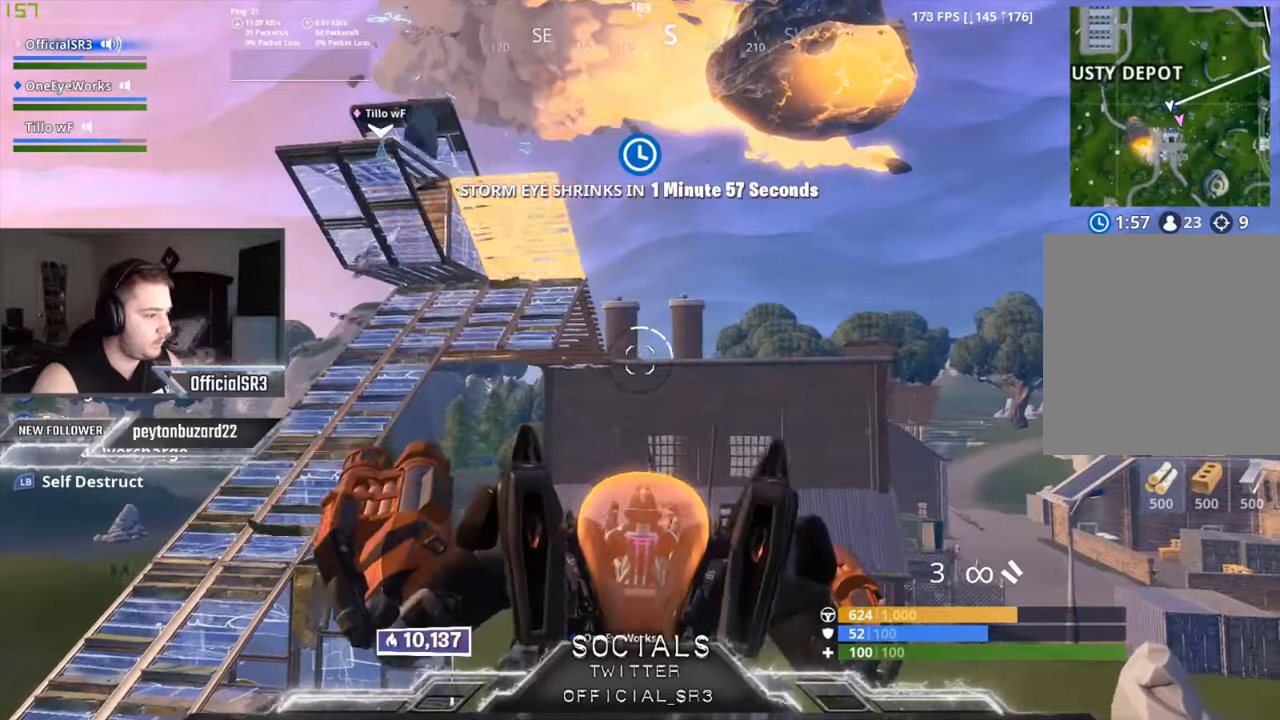
{"buttons": ["L2"], "left_stick": "center", "right_stick": "center", "events": []}
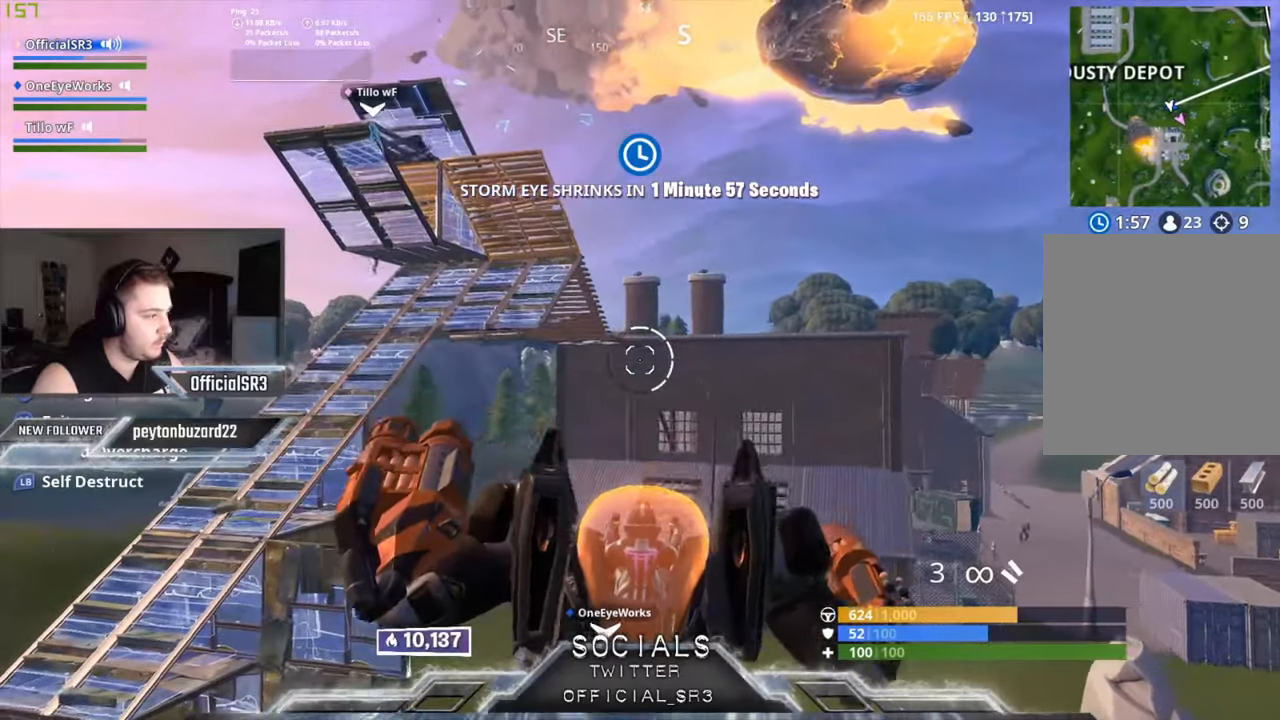
{"buttons": ["L2"], "left_stick": "center", "right_stick": "down-right", "events": [[417, "right_stick", "down-right"]]}
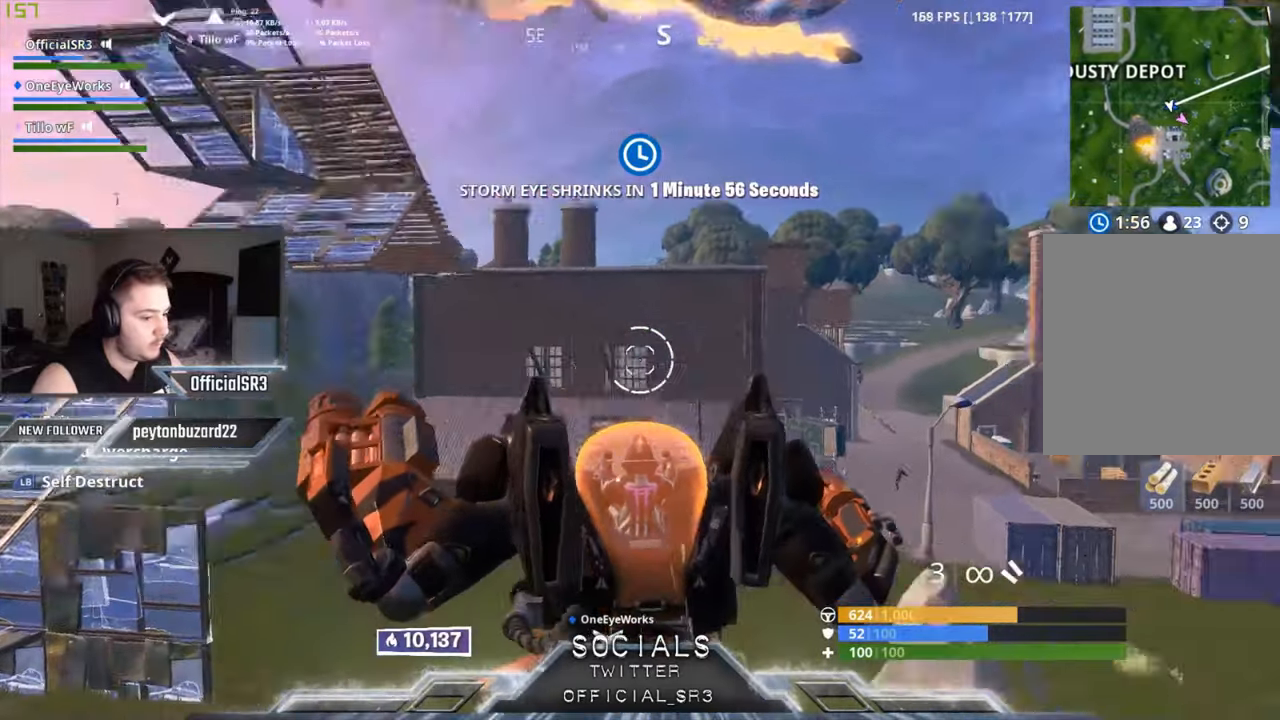
{"buttons": ["L2"], "left_stick": "center", "right_stick": "center", "events": [[134, "right_stick", "center"], [384, "right_stick", "down-right"], [467, "right_stick", "center"]]}
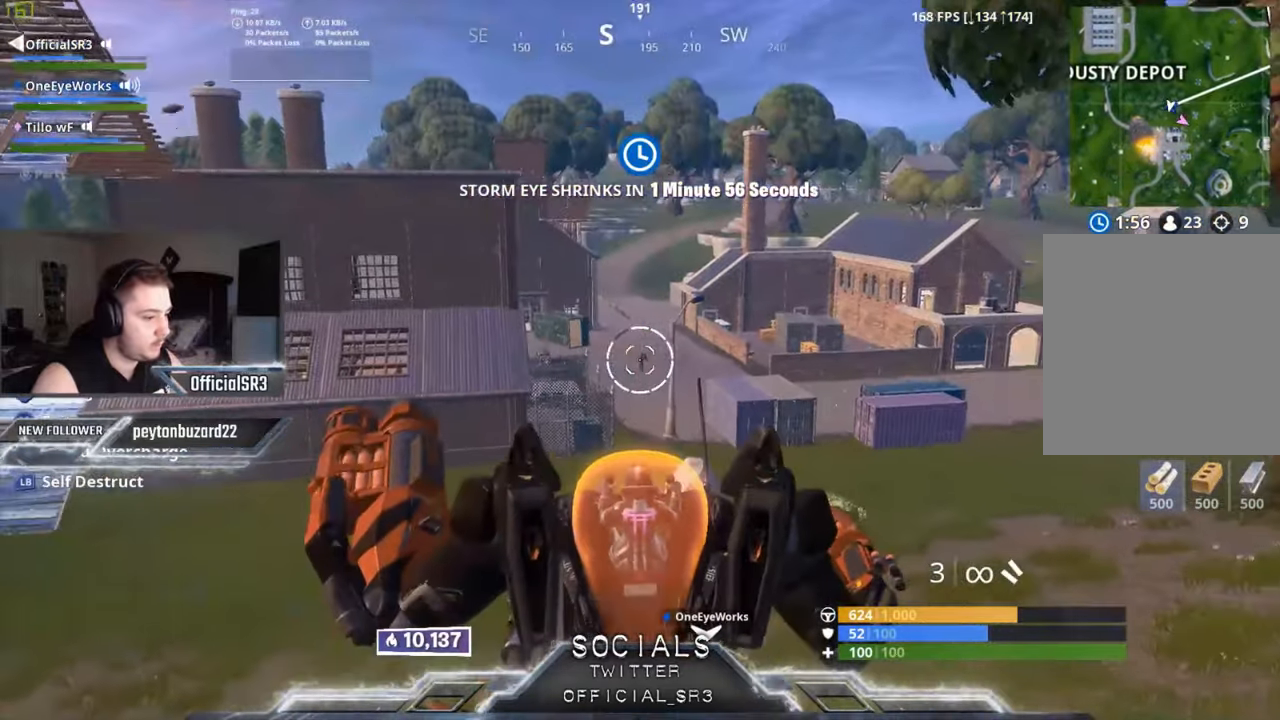
{"buttons": ["L2"], "left_stick": "center", "right_stick": "center", "events": []}
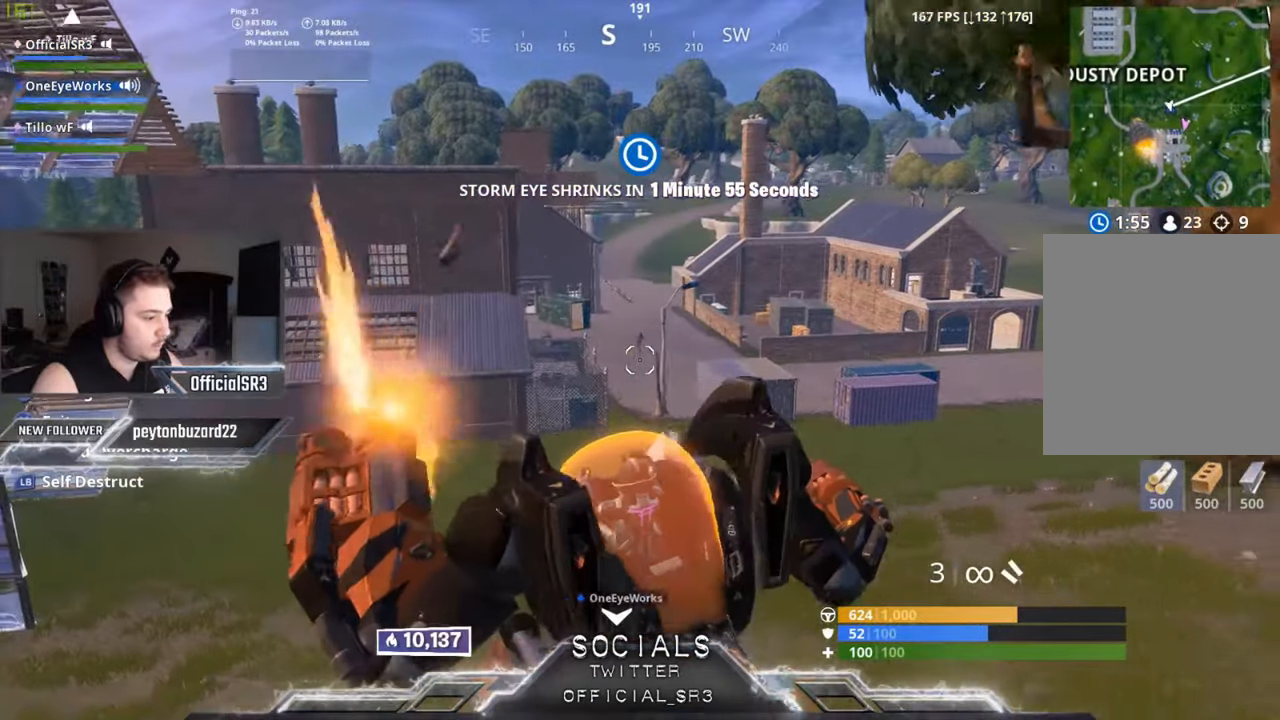
{"buttons": ["L2"], "left_stick": "center", "right_stick": "center", "events": []}
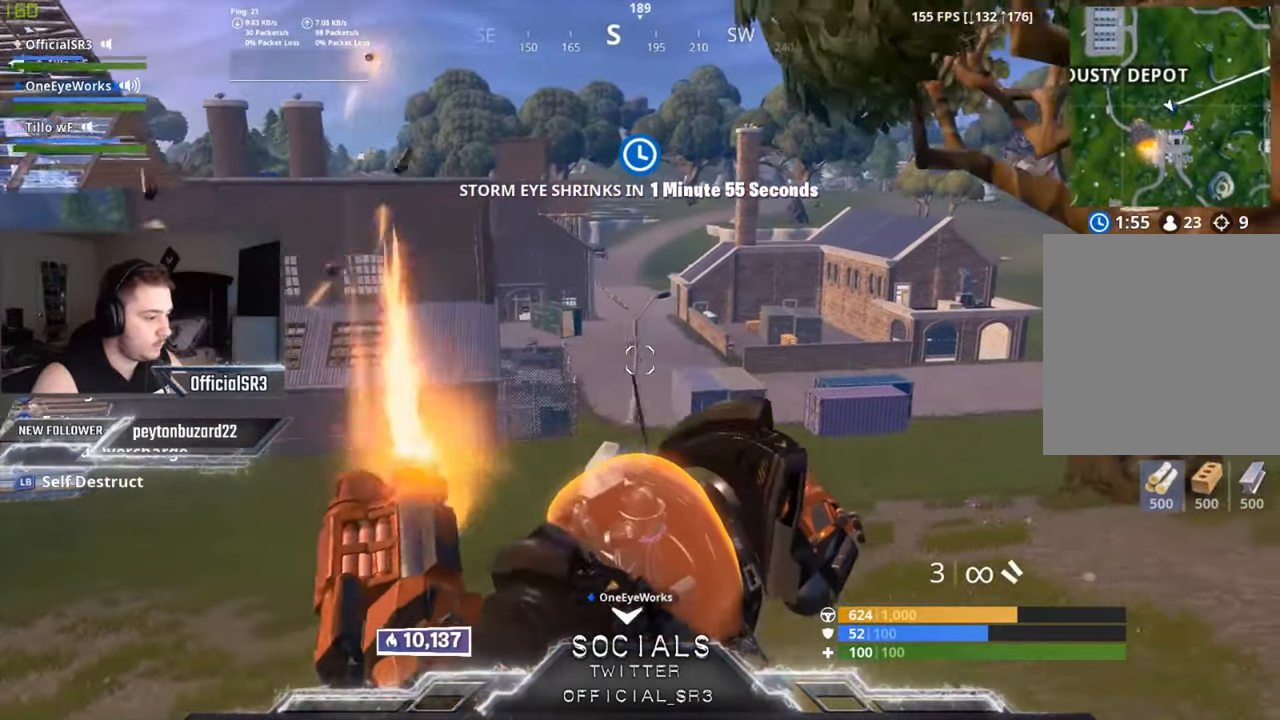
{"buttons": ["L2"], "left_stick": "center", "right_stick": "center", "events": []}
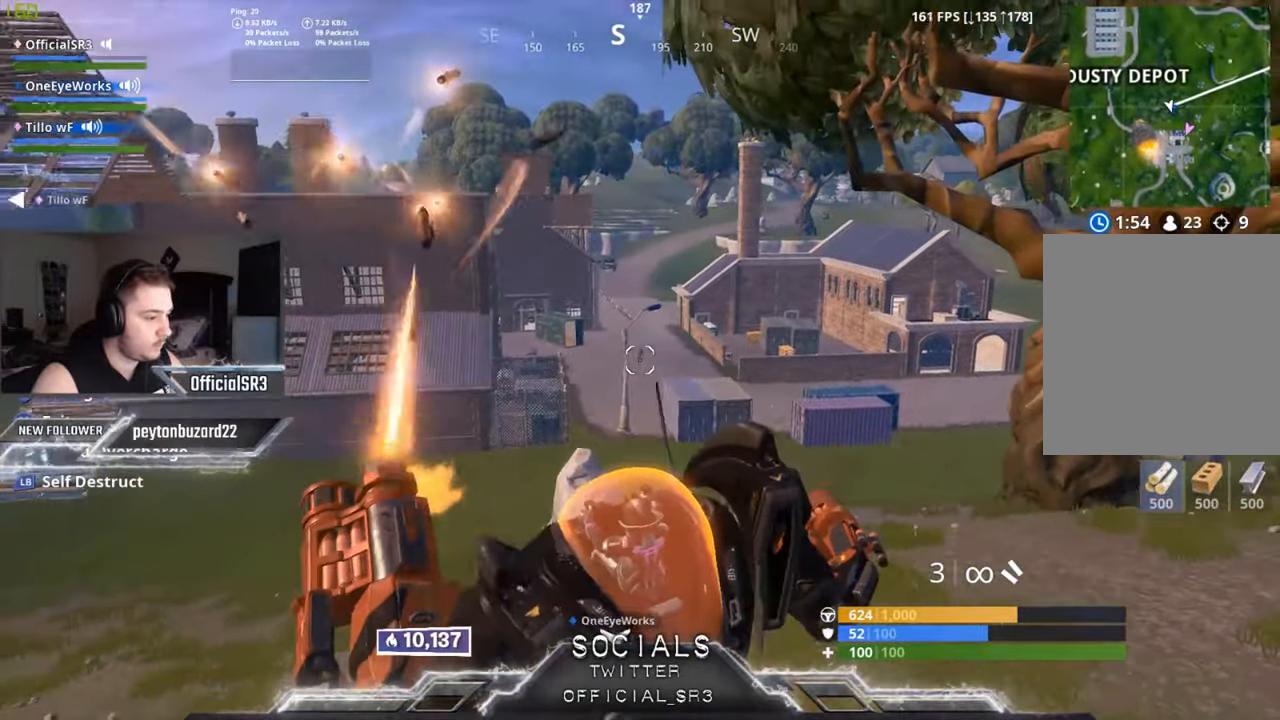
{"buttons": ["R2"], "left_stick": "center", "right_stick": "center", "events": [[17, "L2", "up"], [50, "R2", "down"]]}
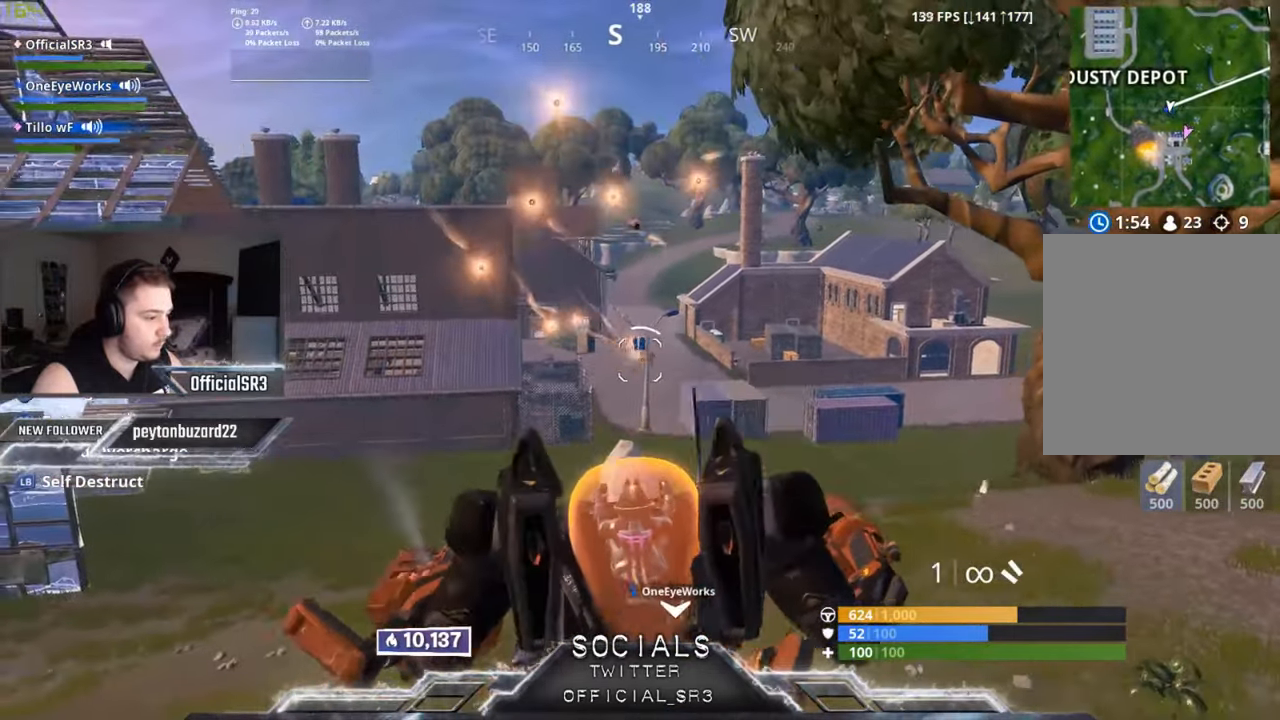
{"buttons": [], "left_stick": "center", "right_stick": "center", "events": [[284, "R2", "up"]]}
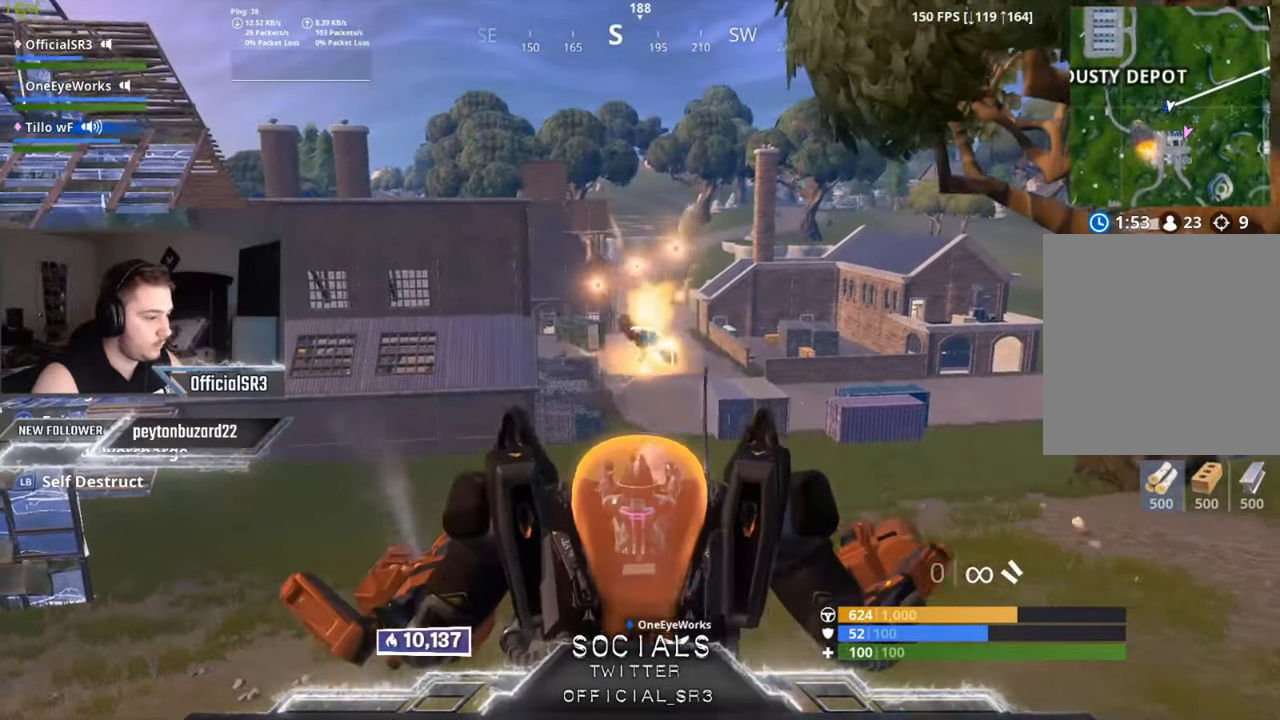
{"buttons": [], "left_stick": "center", "right_stick": "center", "events": [[317, "right_stick", "left"], [450, "right_stick", "center"]]}
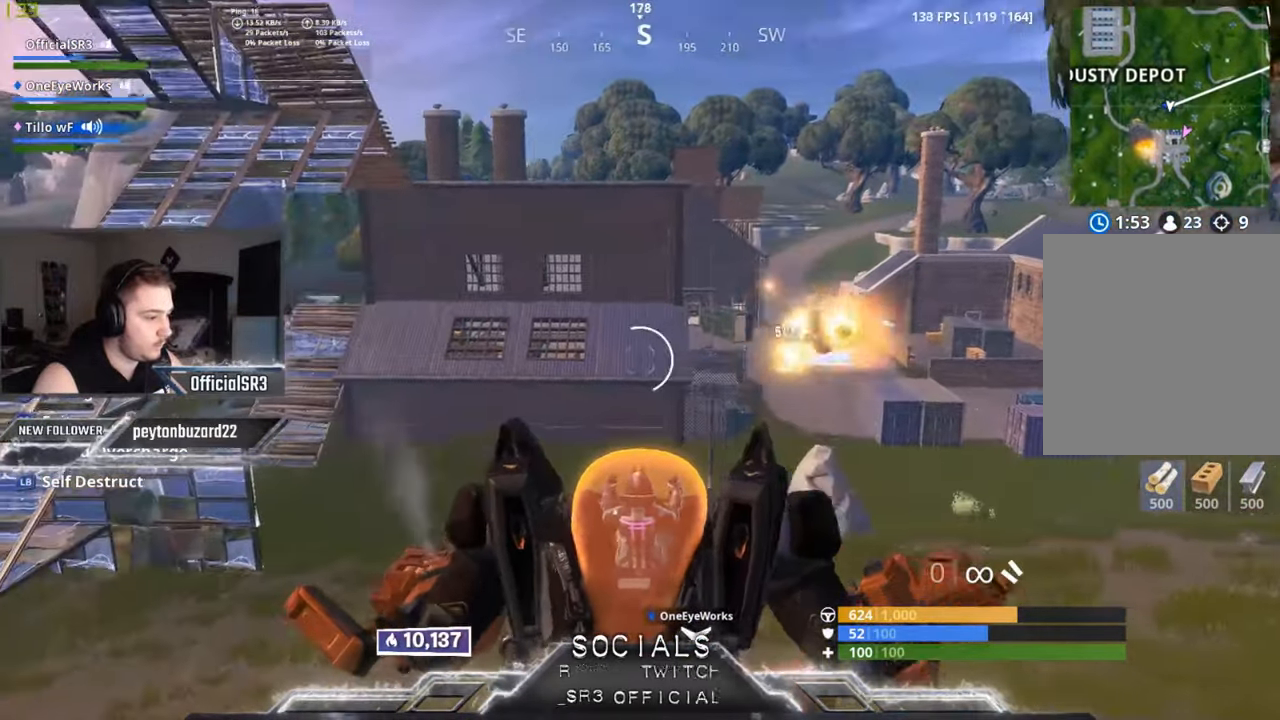
{"buttons": [], "left_stick": "center", "right_stick": "center", "events": [[100, "right_stick", "left"], [217, "right_stick", "center"]]}
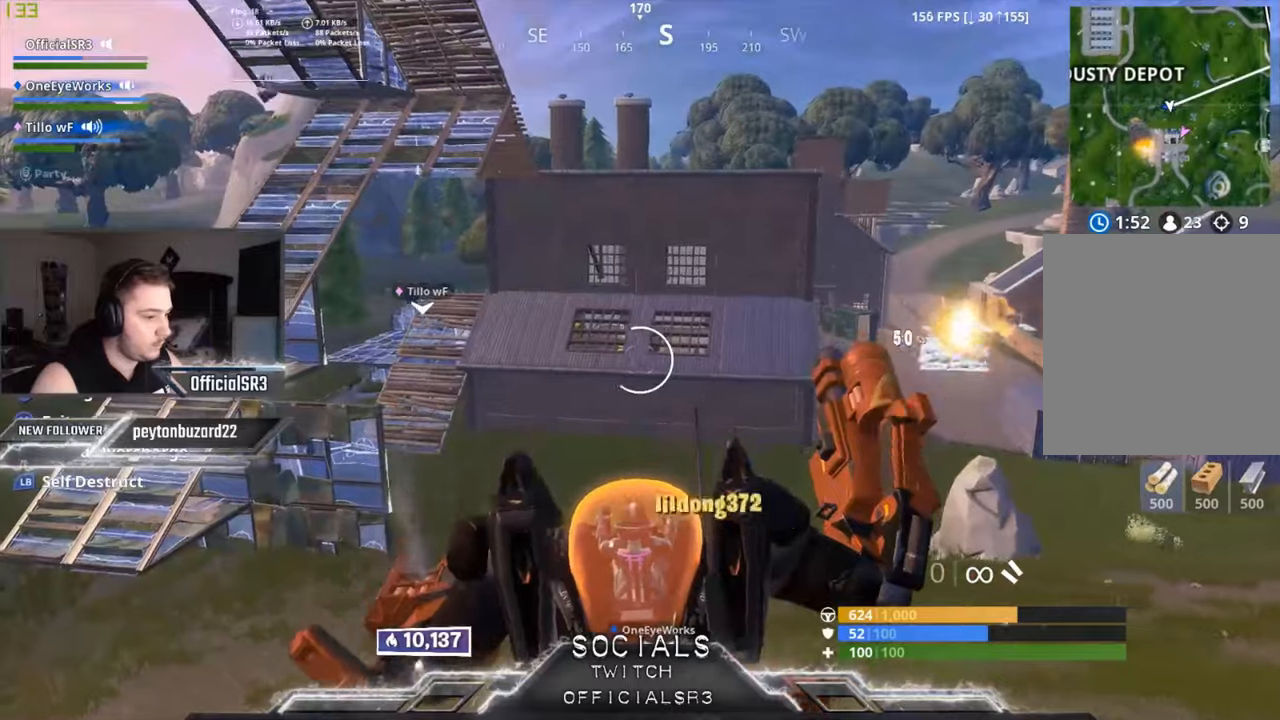
{"buttons": ["L2"], "left_stick": "center", "right_stick": "center", "events": [[250, "right_stick", "left"], [266, "L2", "down"], [350, "right_stick", "center"]]}
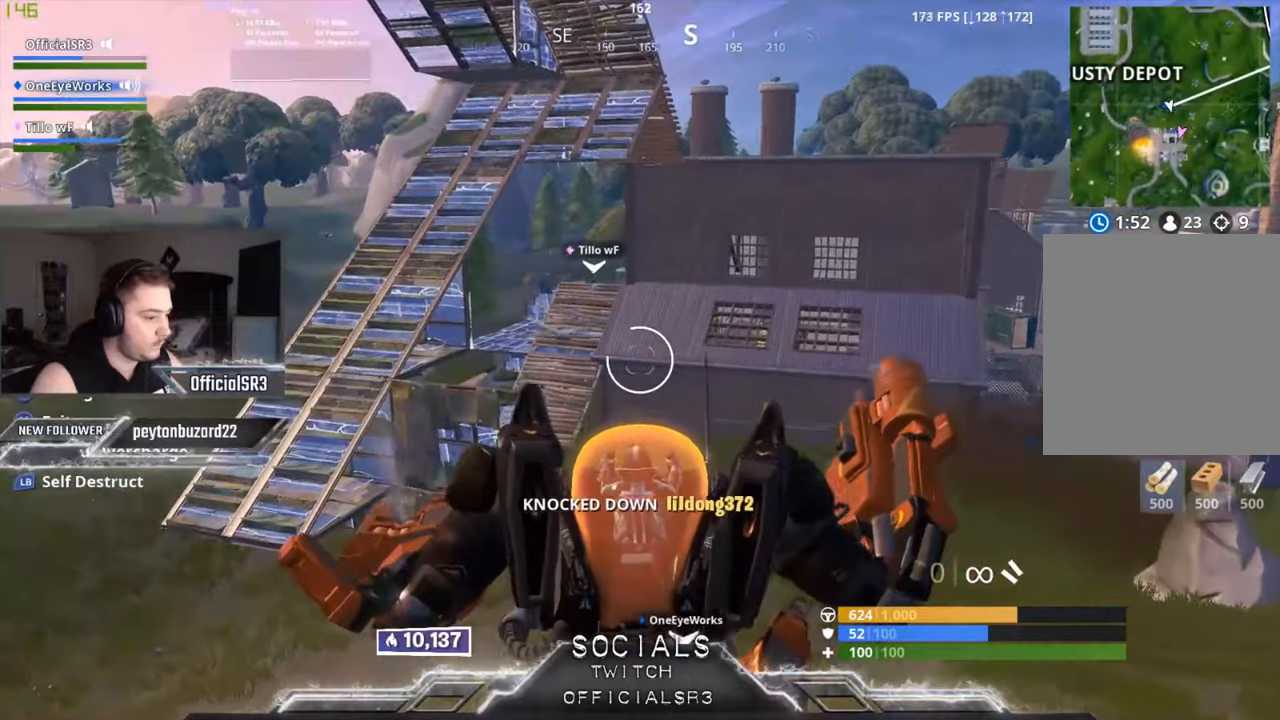
{"buttons": ["L2"], "left_stick": "center", "right_stick": "center", "events": []}
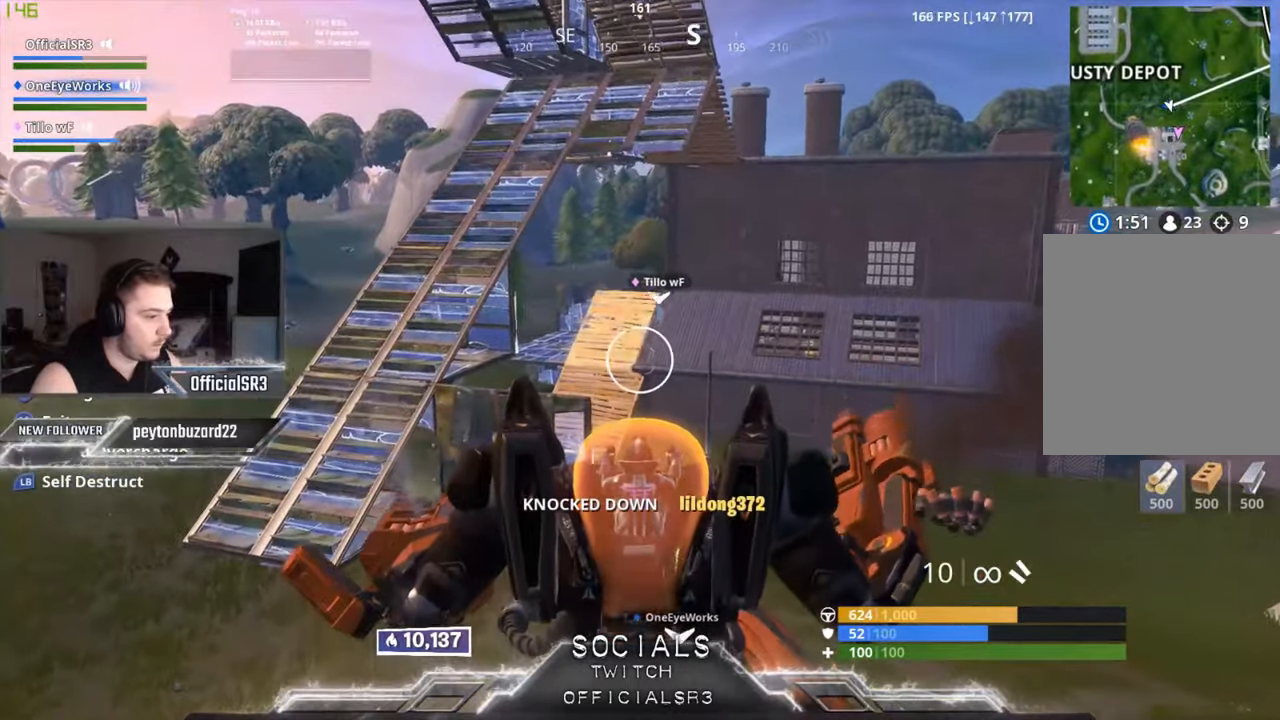
{"buttons": ["L2"], "left_stick": "center", "right_stick": "center", "events": []}
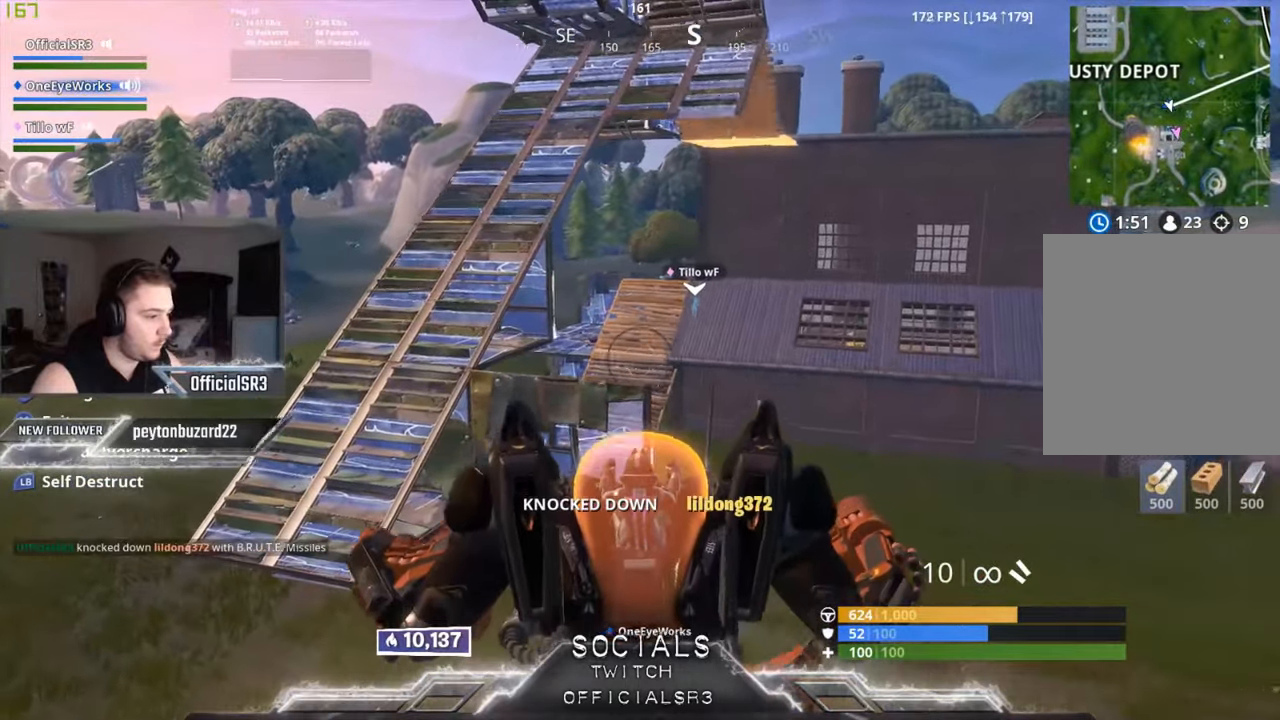
{"buttons": ["L2"], "left_stick": "center", "right_stick": "center", "events": []}
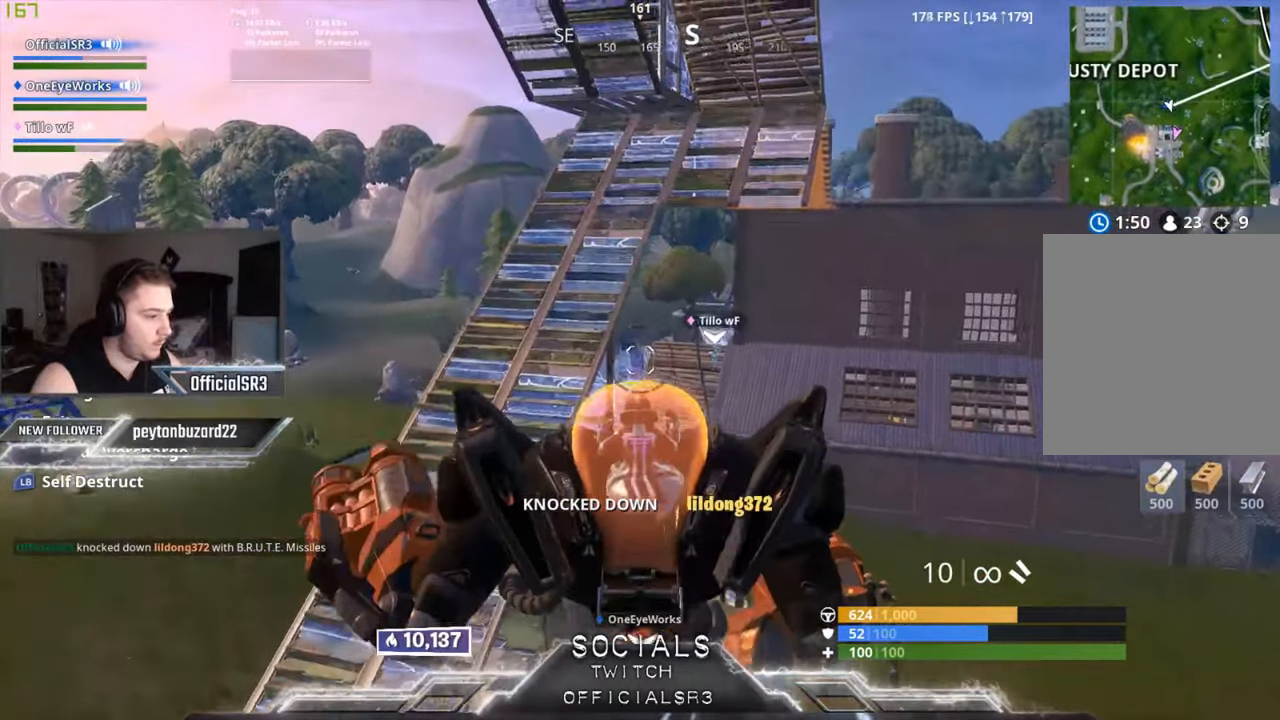
{"buttons": ["L2"], "left_stick": "center", "right_stick": "down-right", "events": [[50, "right_stick", "down-right"], [183, "right_stick", "center"], [416, "right_stick", "down-right"]]}
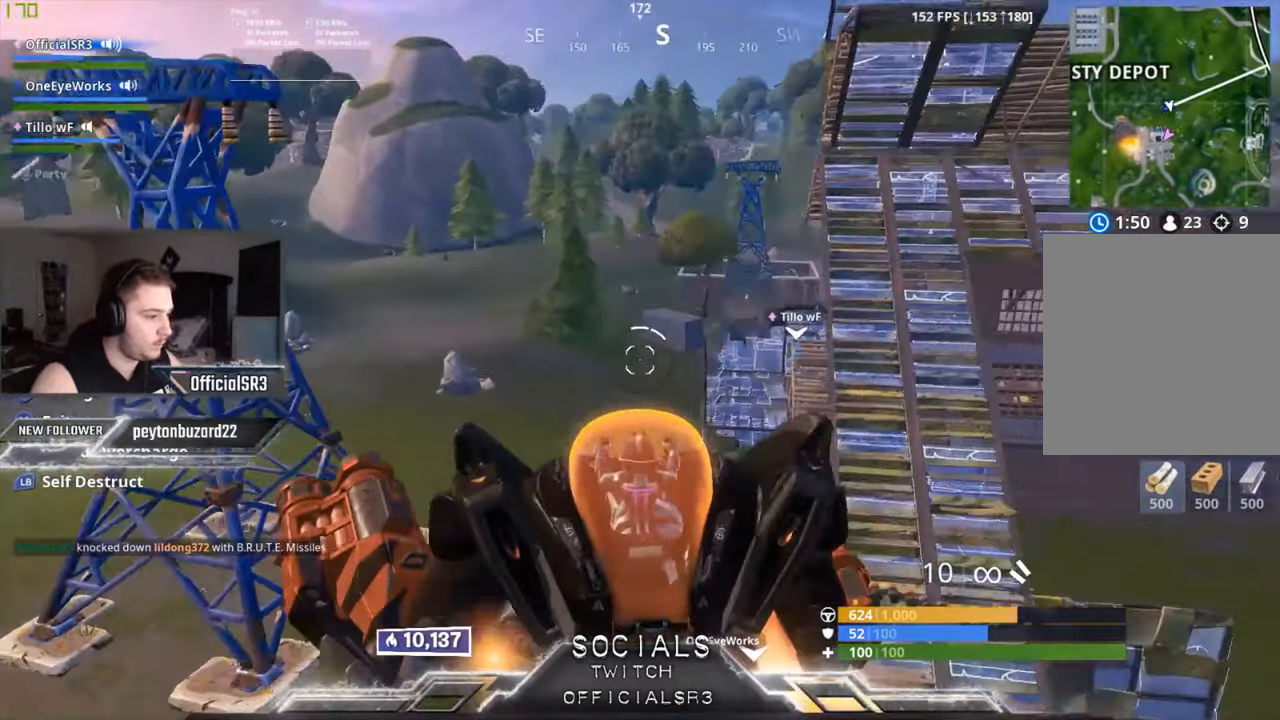
{"buttons": ["L2"], "left_stick": "center", "right_stick": "center", "events": [[100, "right_stick", "right"], [233, "right_stick", "center"]]}
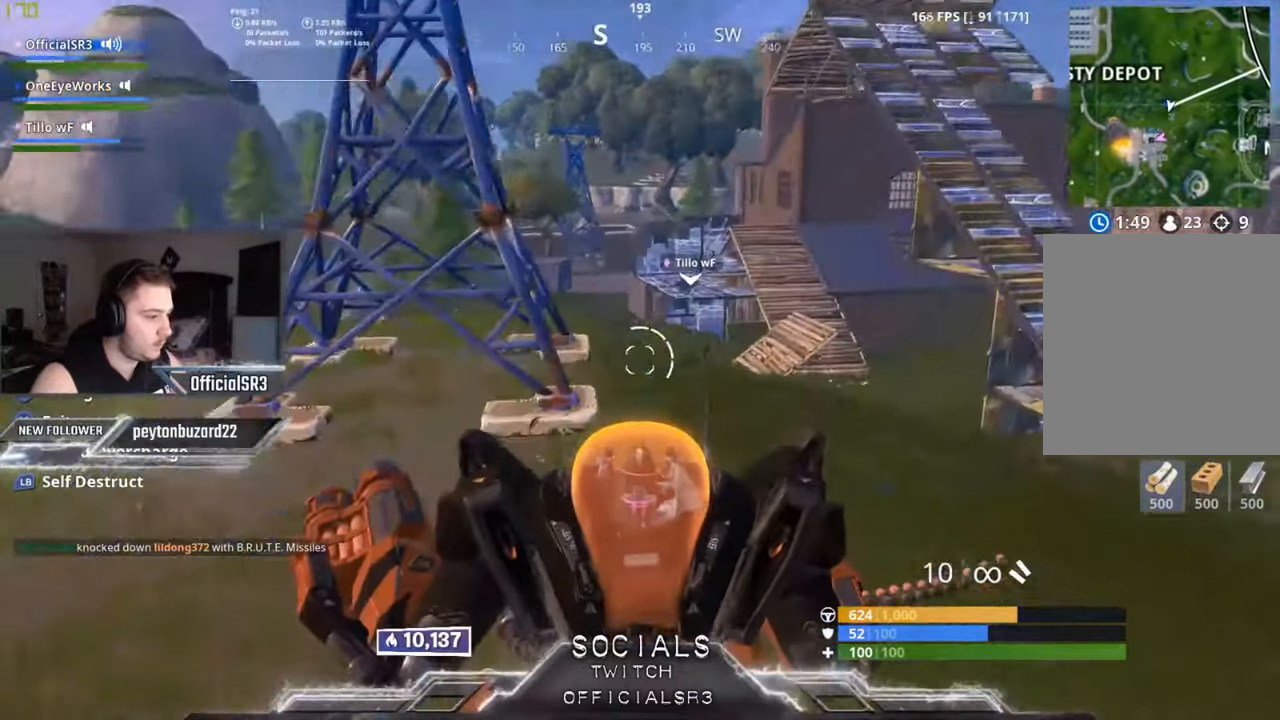
{"buttons": ["L2"], "left_stick": "center", "right_stick": "center", "events": []}
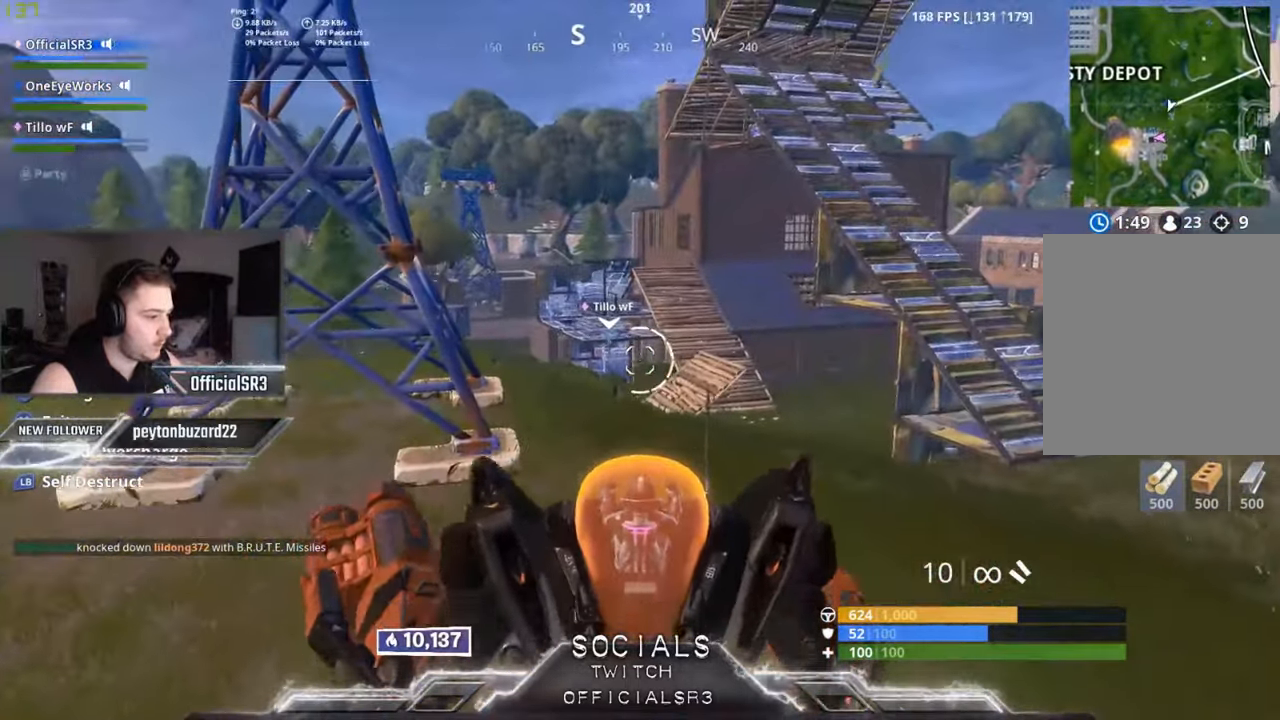
{"buttons": ["L2"], "left_stick": "center", "right_stick": "center", "events": []}
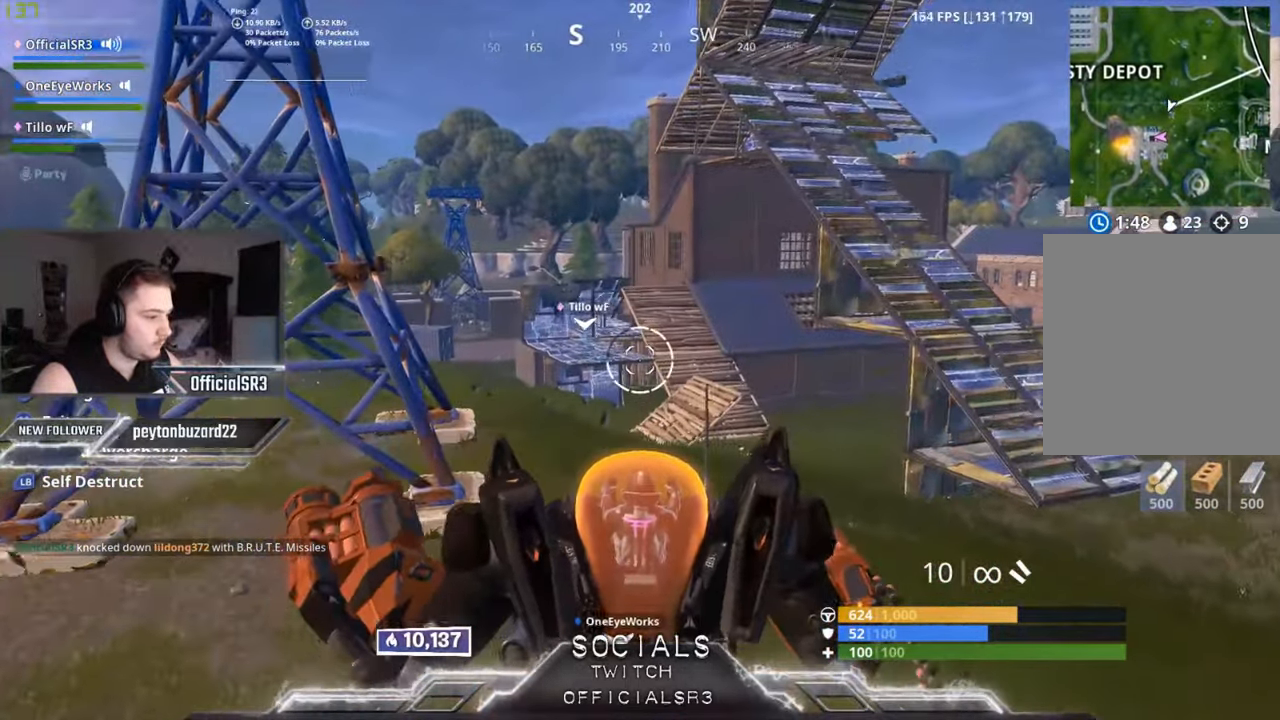
{"buttons": ["L2"], "left_stick": "center", "right_stick": "center", "events": []}